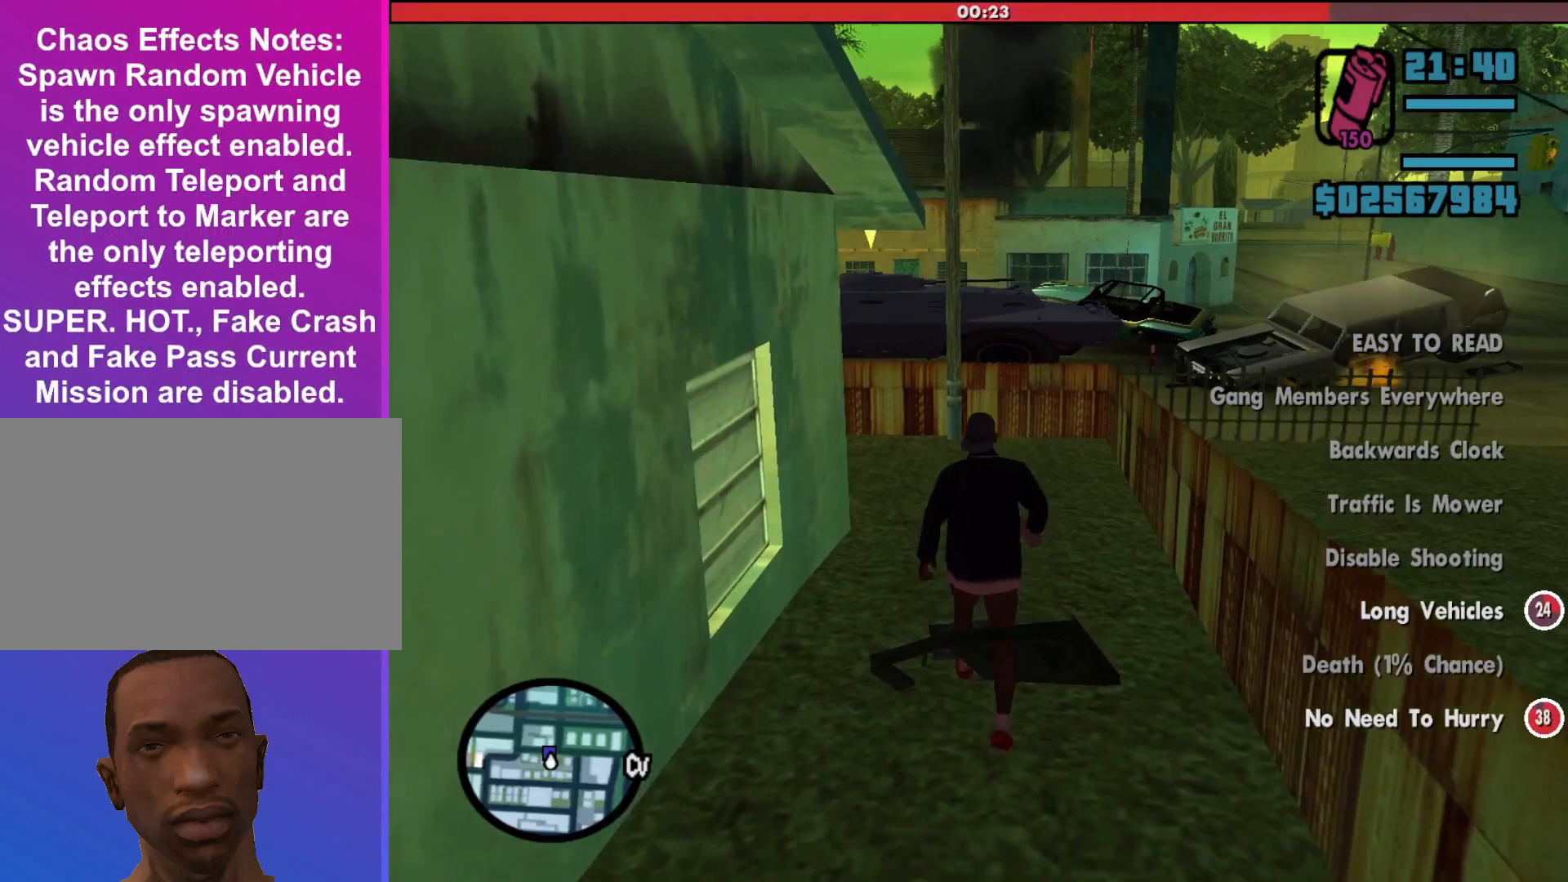
Gameplay with keyboard and mouse; each line is a JSON object with the keys and mouse buttons held at the frame after it. "events" lists presses ("down") and releases ("up") of "a", "alt", "c", "d", "down", "e", "escape", "f", "g", "h", "left", "q", "right", "s", "shift", "space", "tab", "up", "v", "w", "mouse_left", "mouse_middle", "mouse_right", "mouse_wheel_up" and "mouse_wheel_down" between this image and that frame as [ms after this image, input, new state], when the widget could be followed in between. "mouse_left", "mouse_middle", "mouse_right", "mouse_wheel_up", "mouse_wheel_down" = the "left", "middle", "right", "wheel_up", "wheel_down" buttons of the "mouse" list. No other keys are recorded. Mouse movement is not recorded.
{"keys": ["w"], "mouse": [], "events": []}
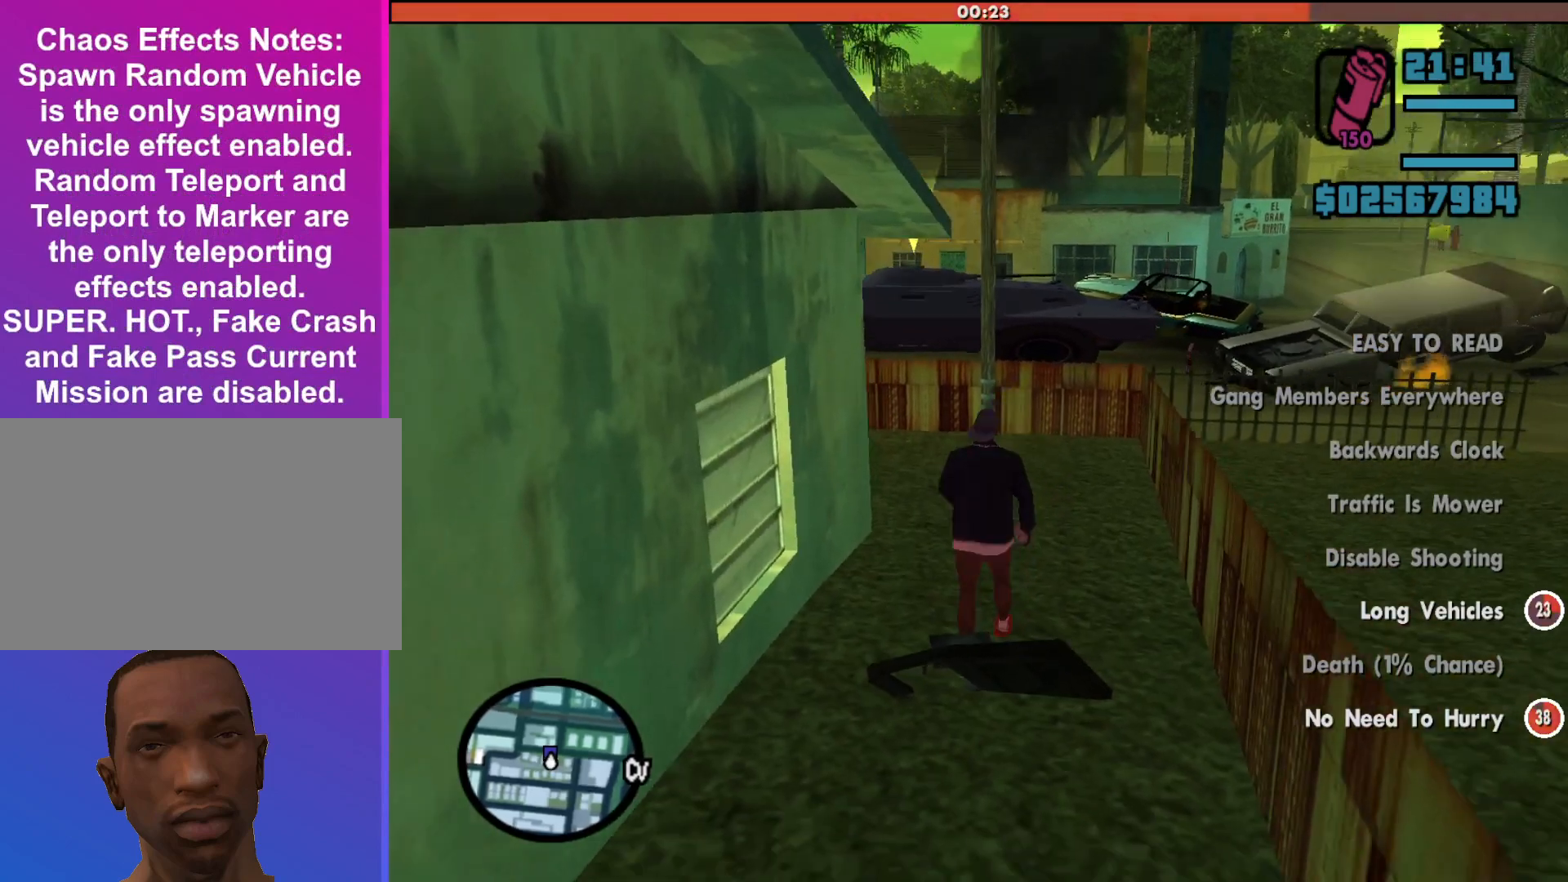
{"keys": ["space", "w"], "mouse": [], "events": [[367, "space", "down"]]}
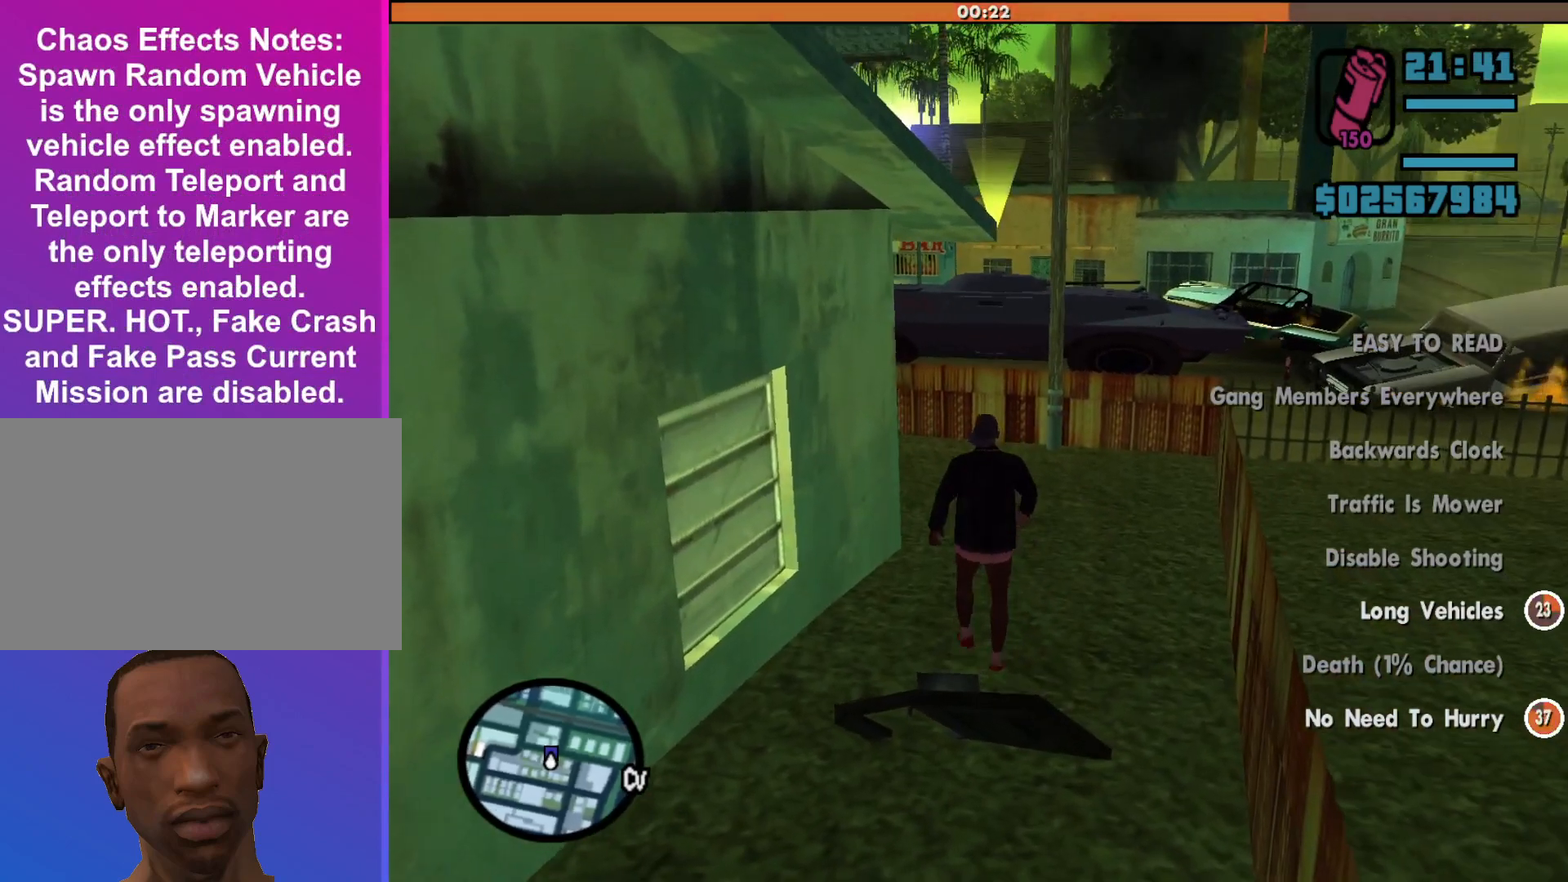
{"keys": ["w"], "mouse": [], "events": [[167, "space", "up"]]}
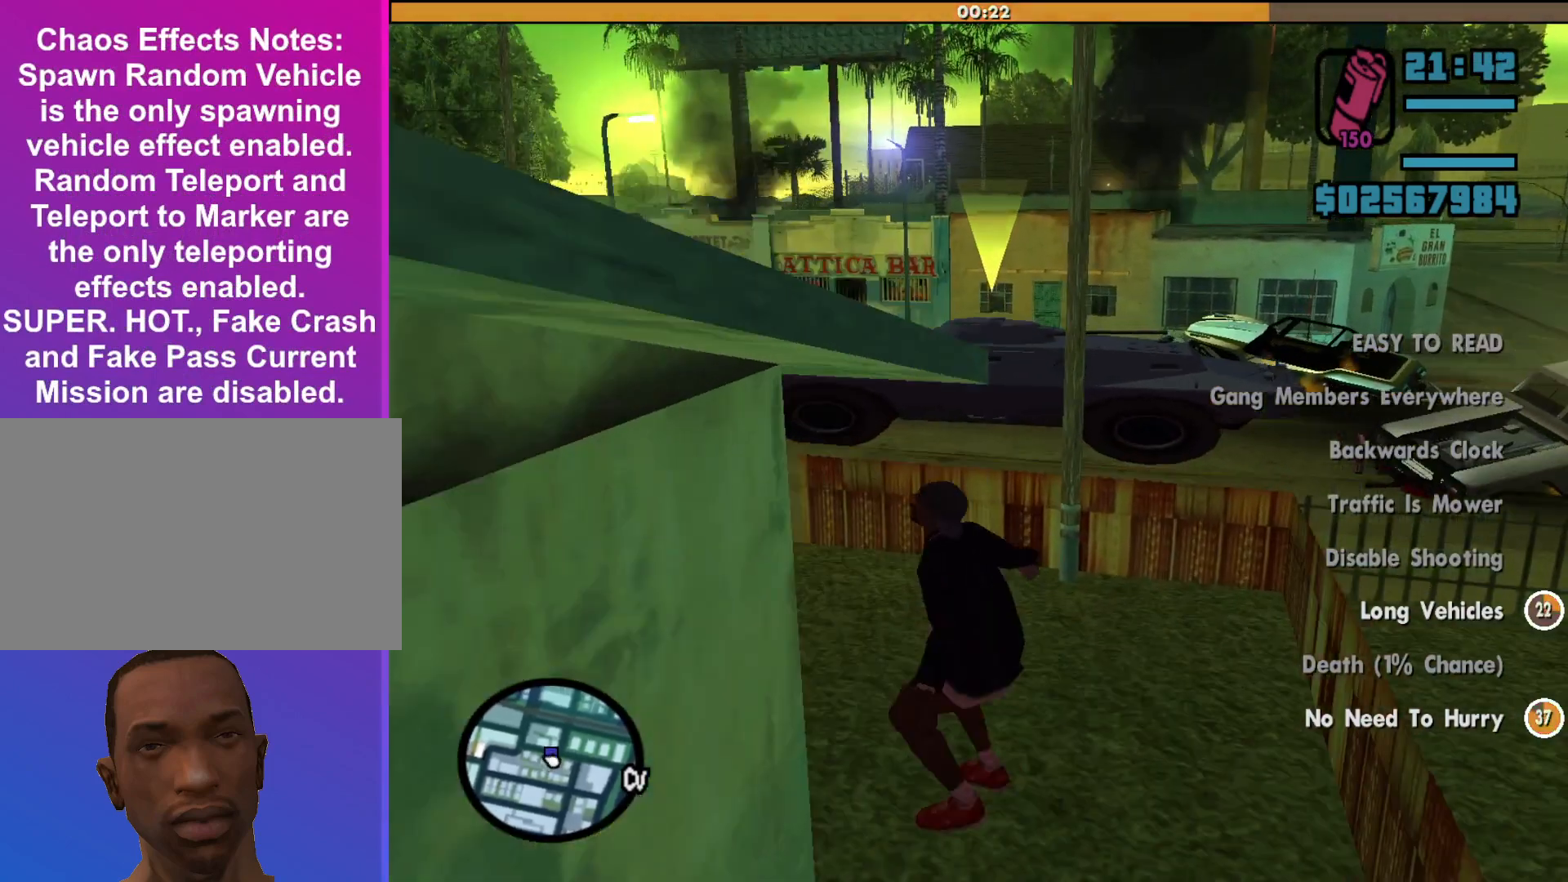
{"keys": ["space", "w"], "mouse": [], "events": [[467, "space", "down"]]}
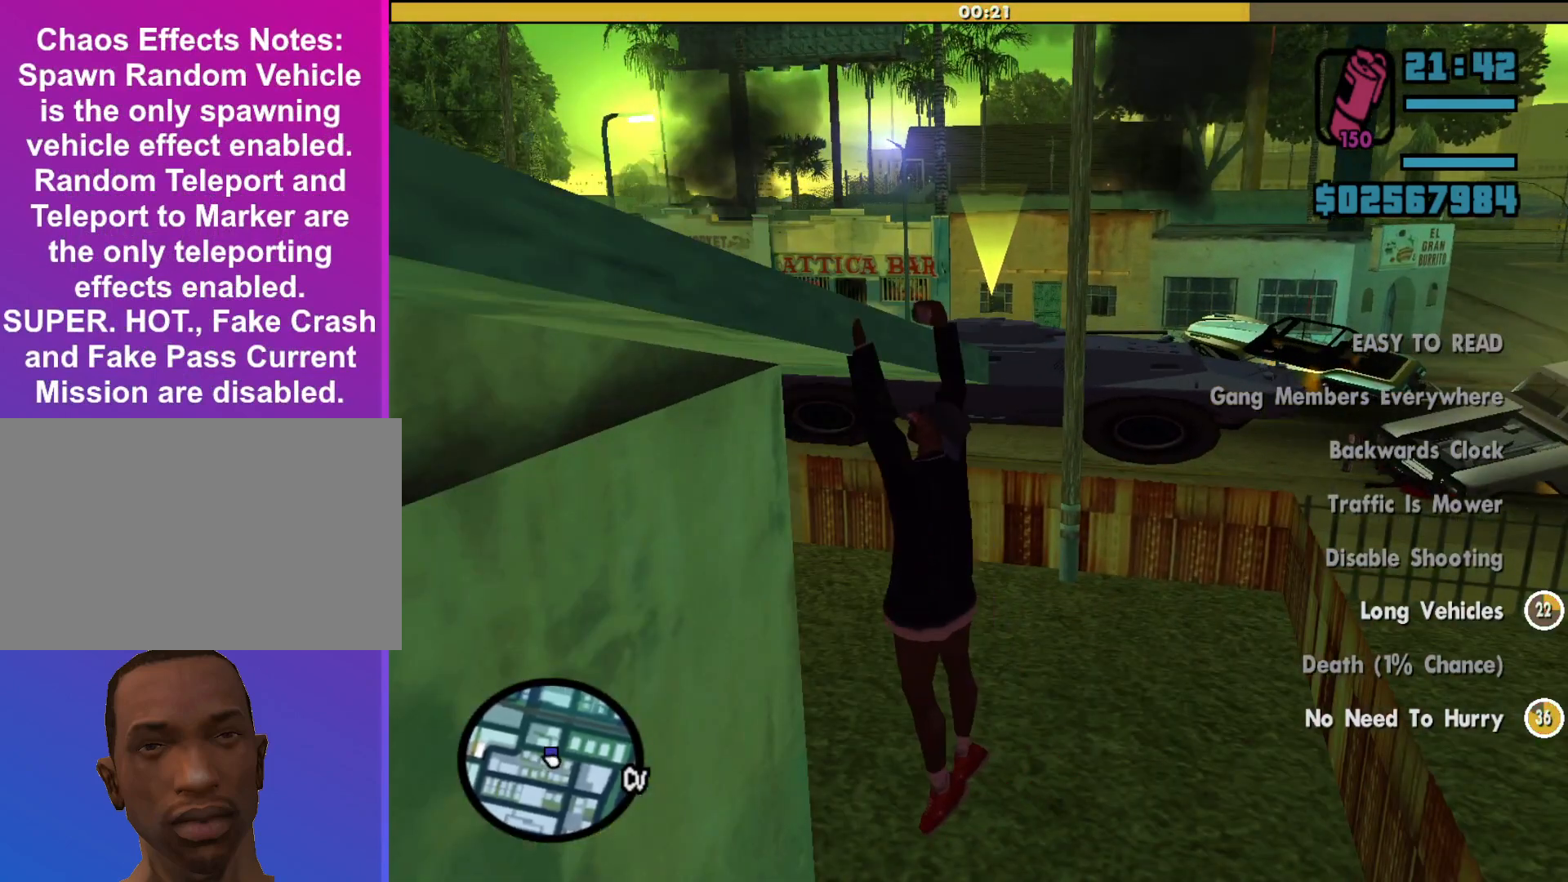
{"keys": ["space"], "mouse": [], "events": [[67, "w", "up"], [200, "space", "up"], [433, "space", "down"]]}
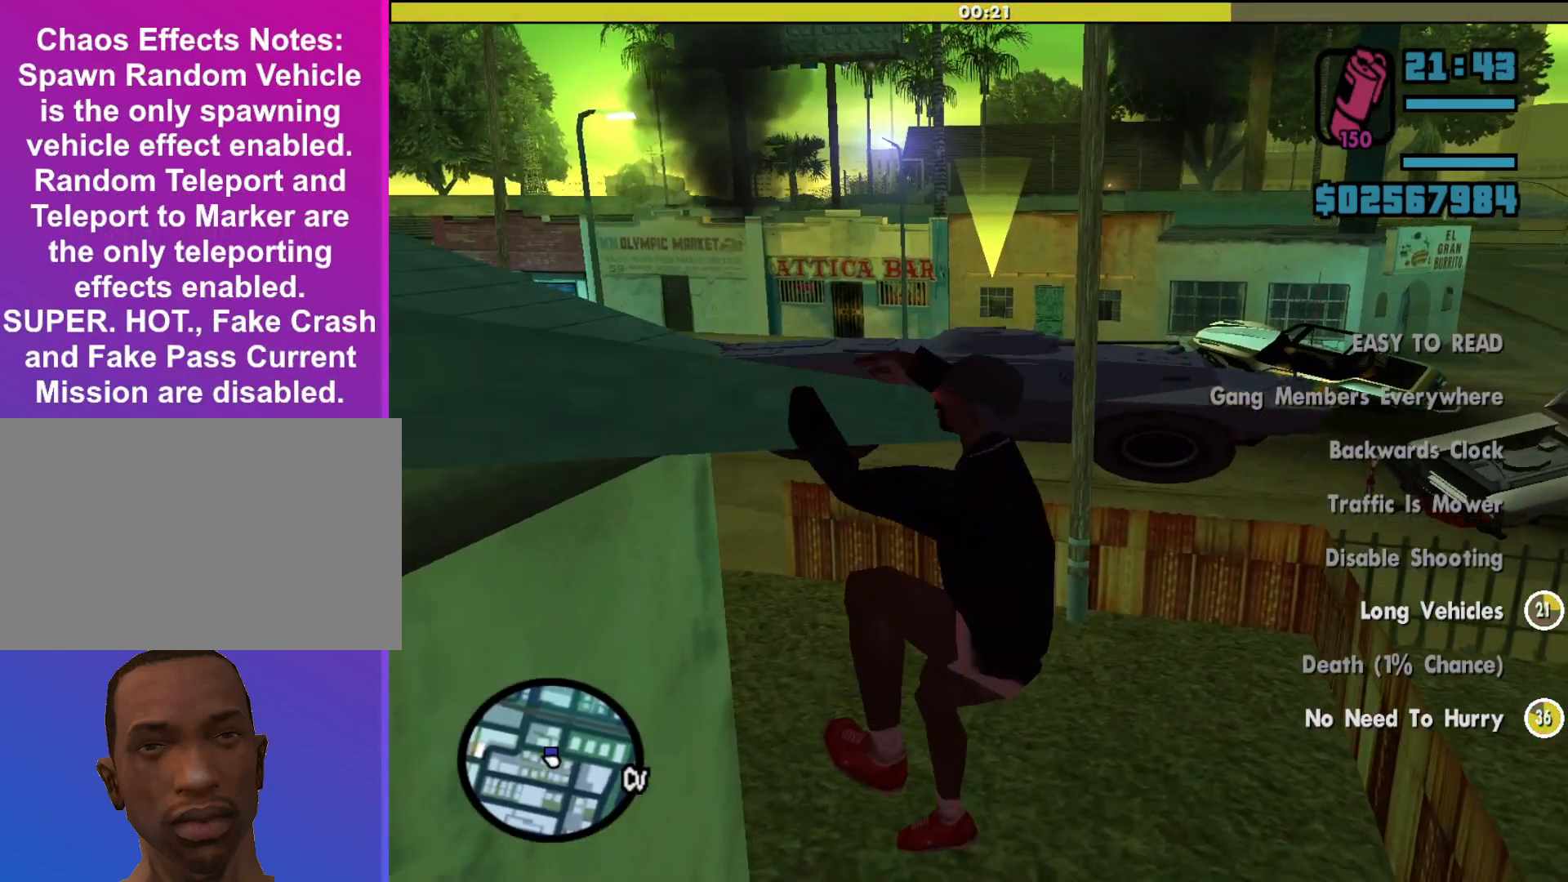
{"keys": [], "mouse": [], "events": [[133, "space", "up"]]}
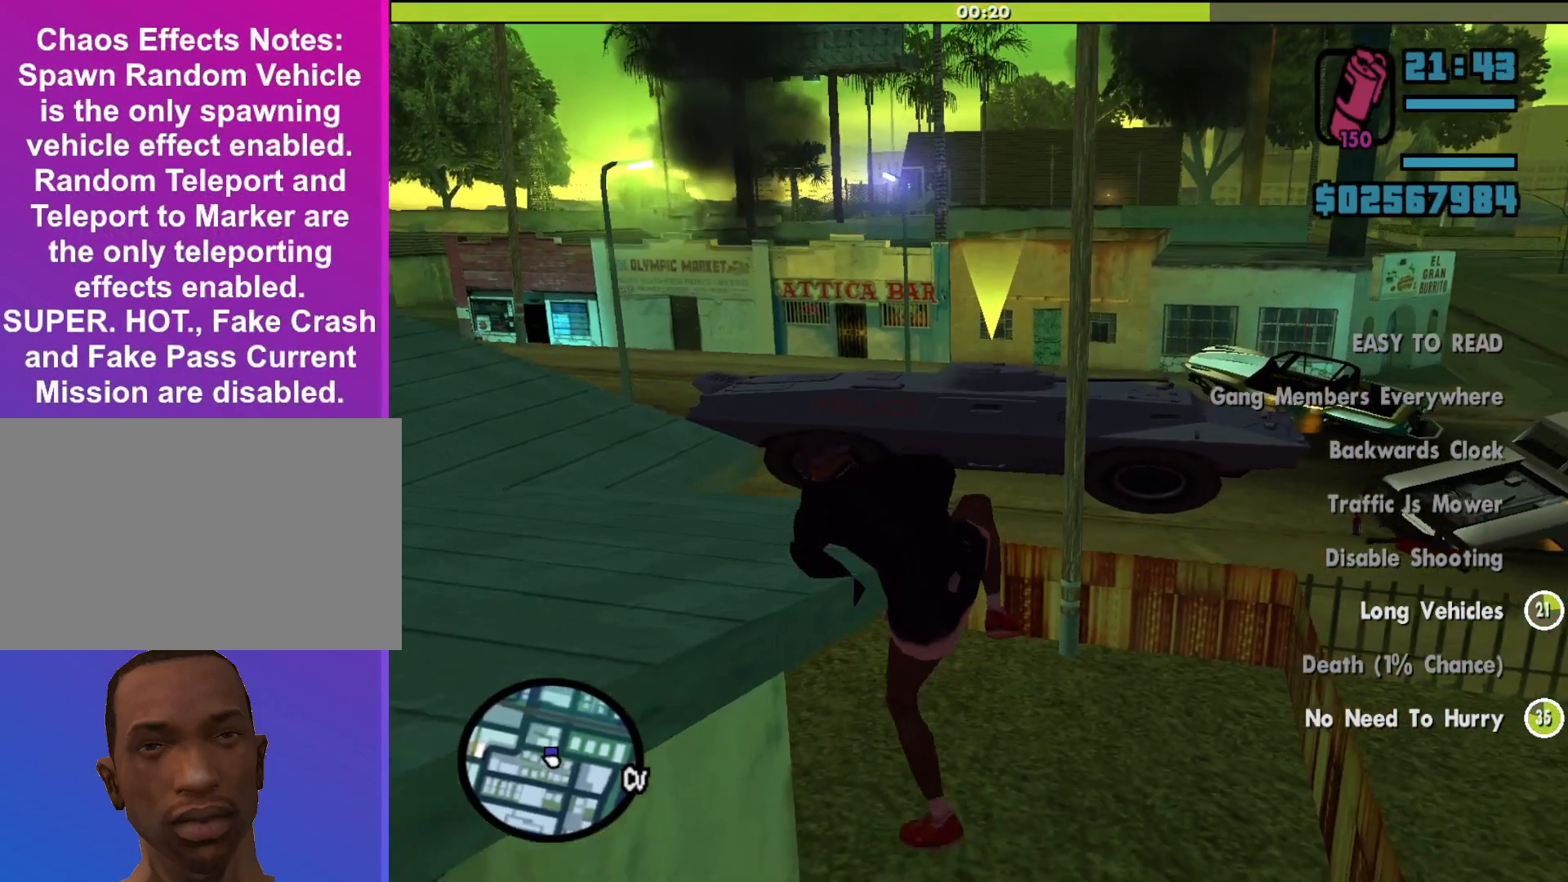
{"keys": ["a", "w"], "mouse": [], "events": [[500, "a", "down"], [500, "w", "down"]]}
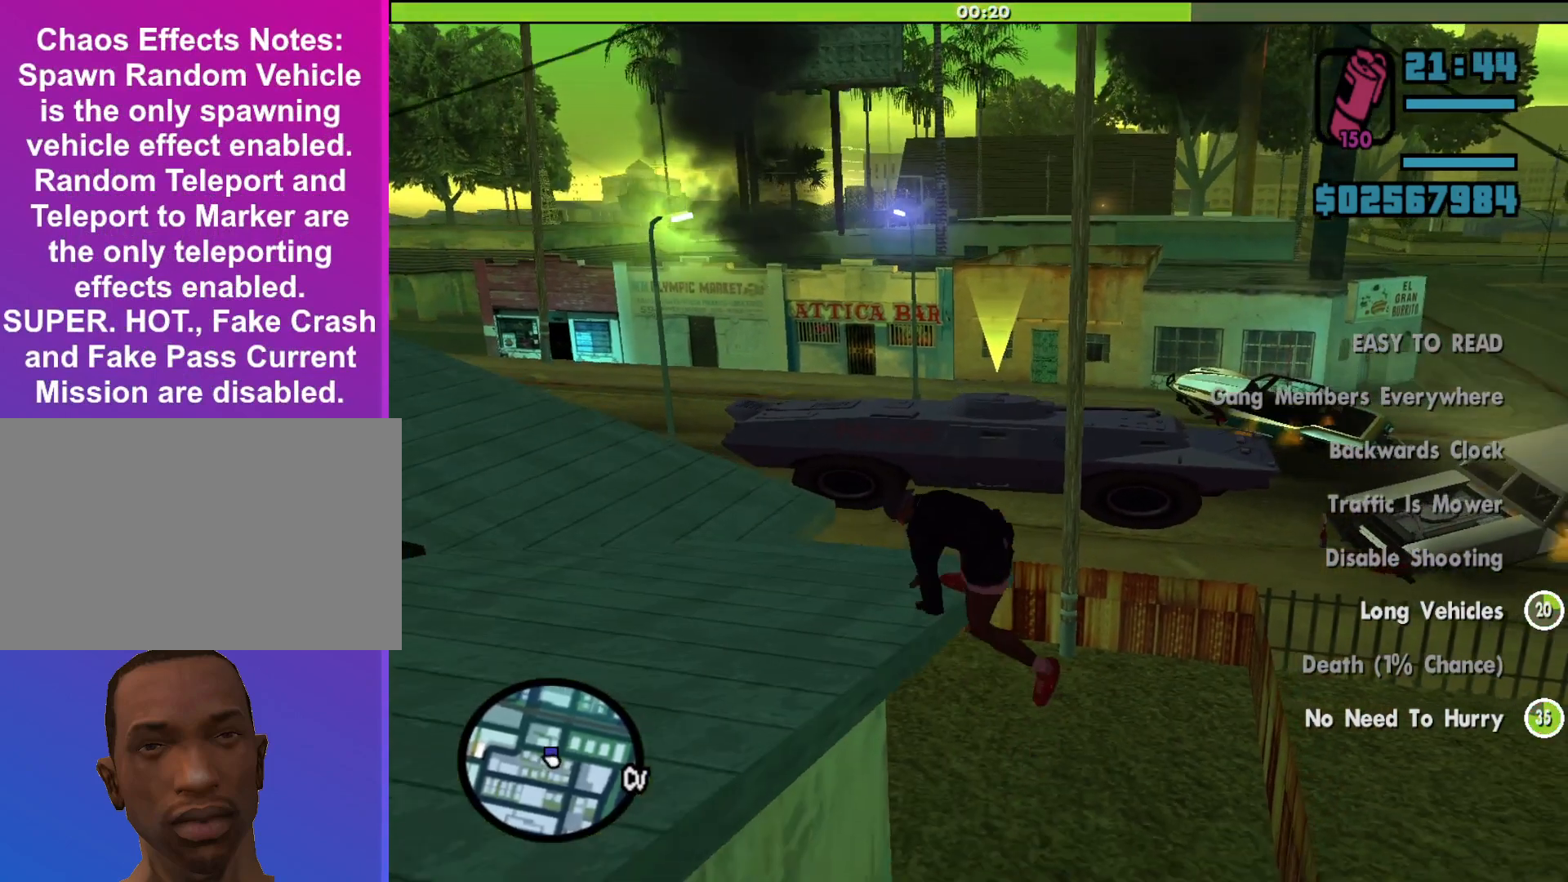
{"keys": ["a", "w"], "mouse": [], "events": []}
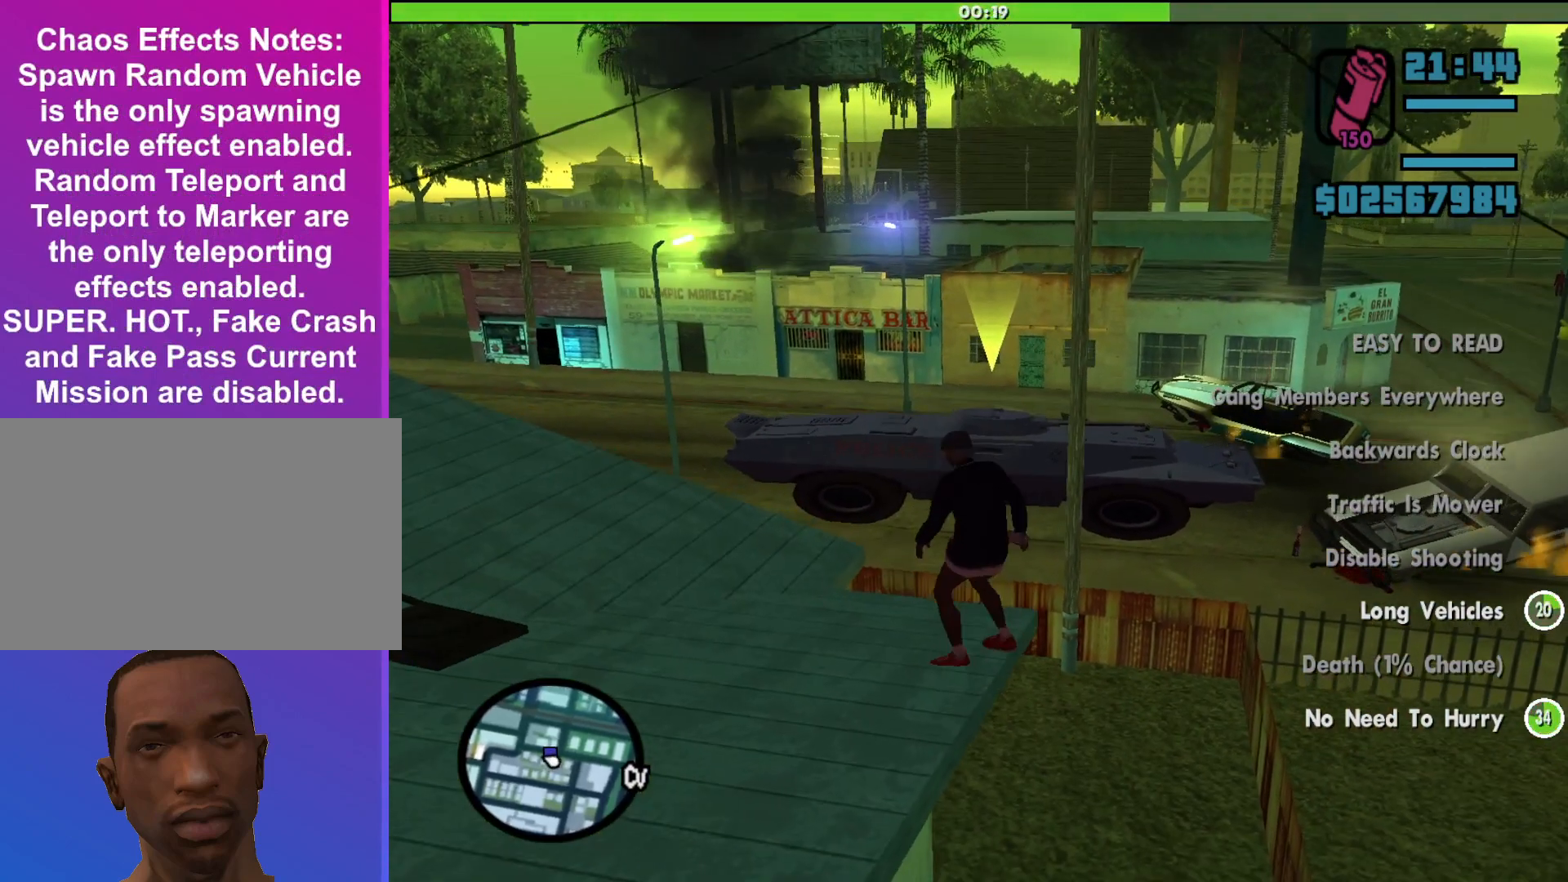
{"keys": ["a", "w"], "mouse": [], "events": []}
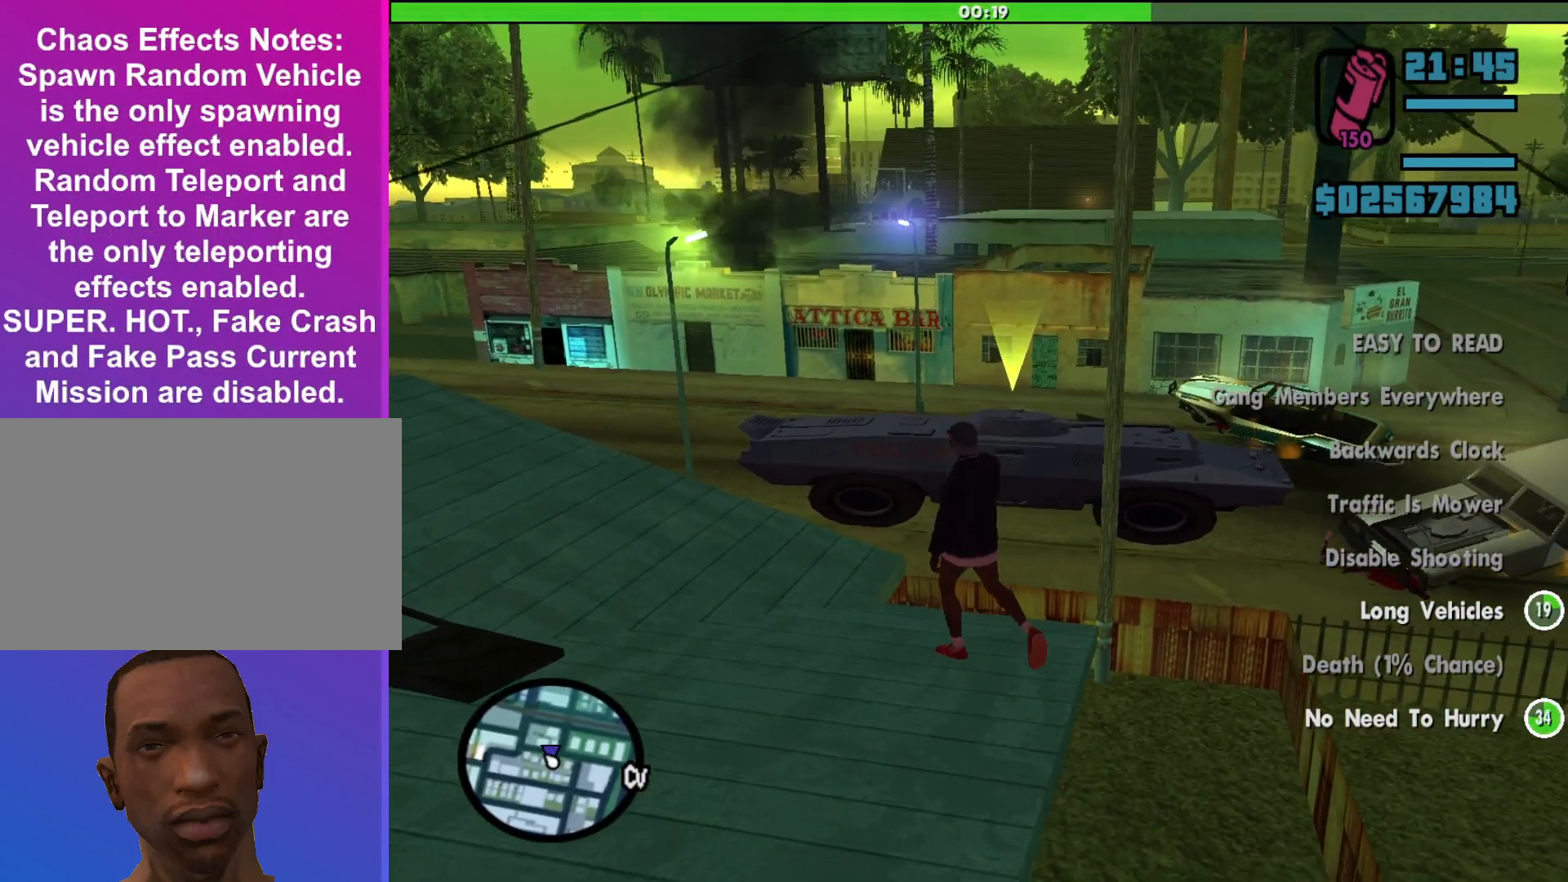
{"keys": ["a", "w"], "mouse": [], "events": []}
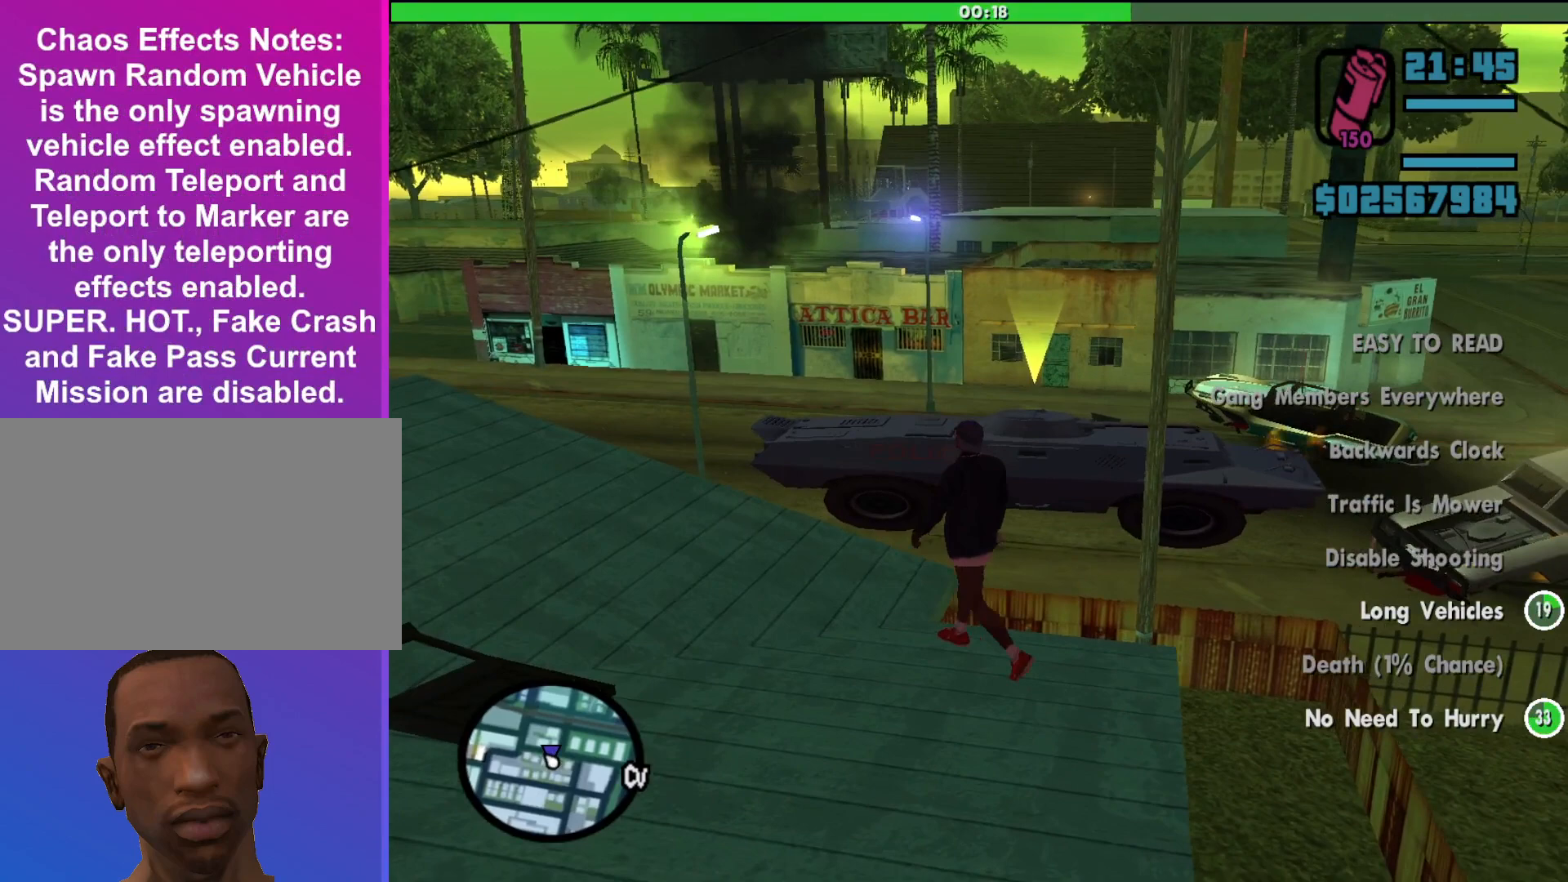
{"keys": ["w"], "mouse": [], "events": [[467, "a", "up"]]}
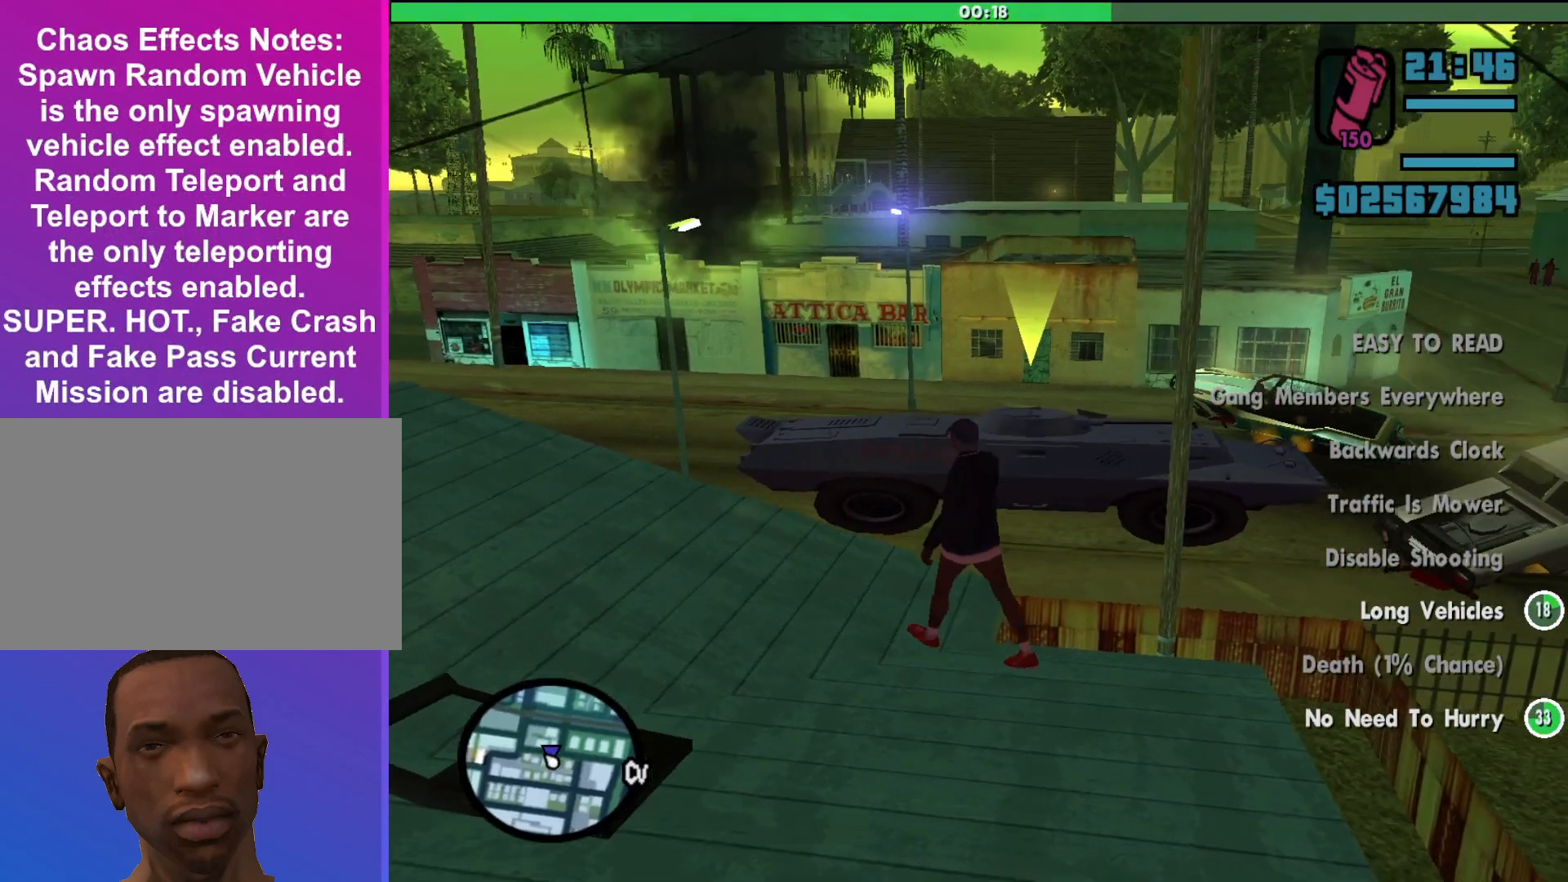
{"keys": ["w"], "mouse": [], "events": []}
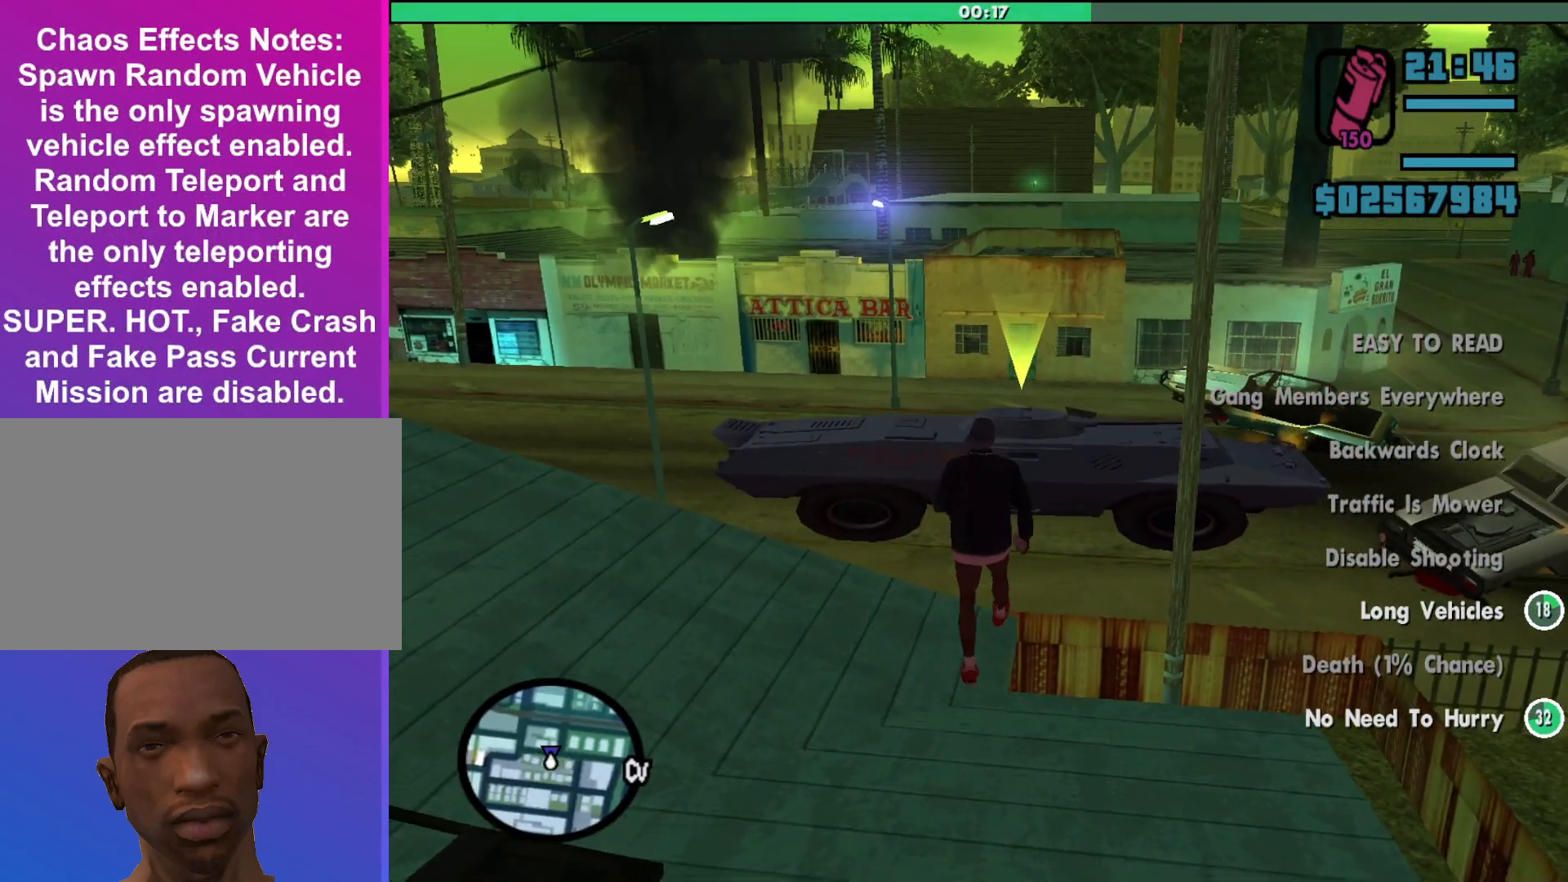
{"keys": ["w"], "mouse": [], "events": []}
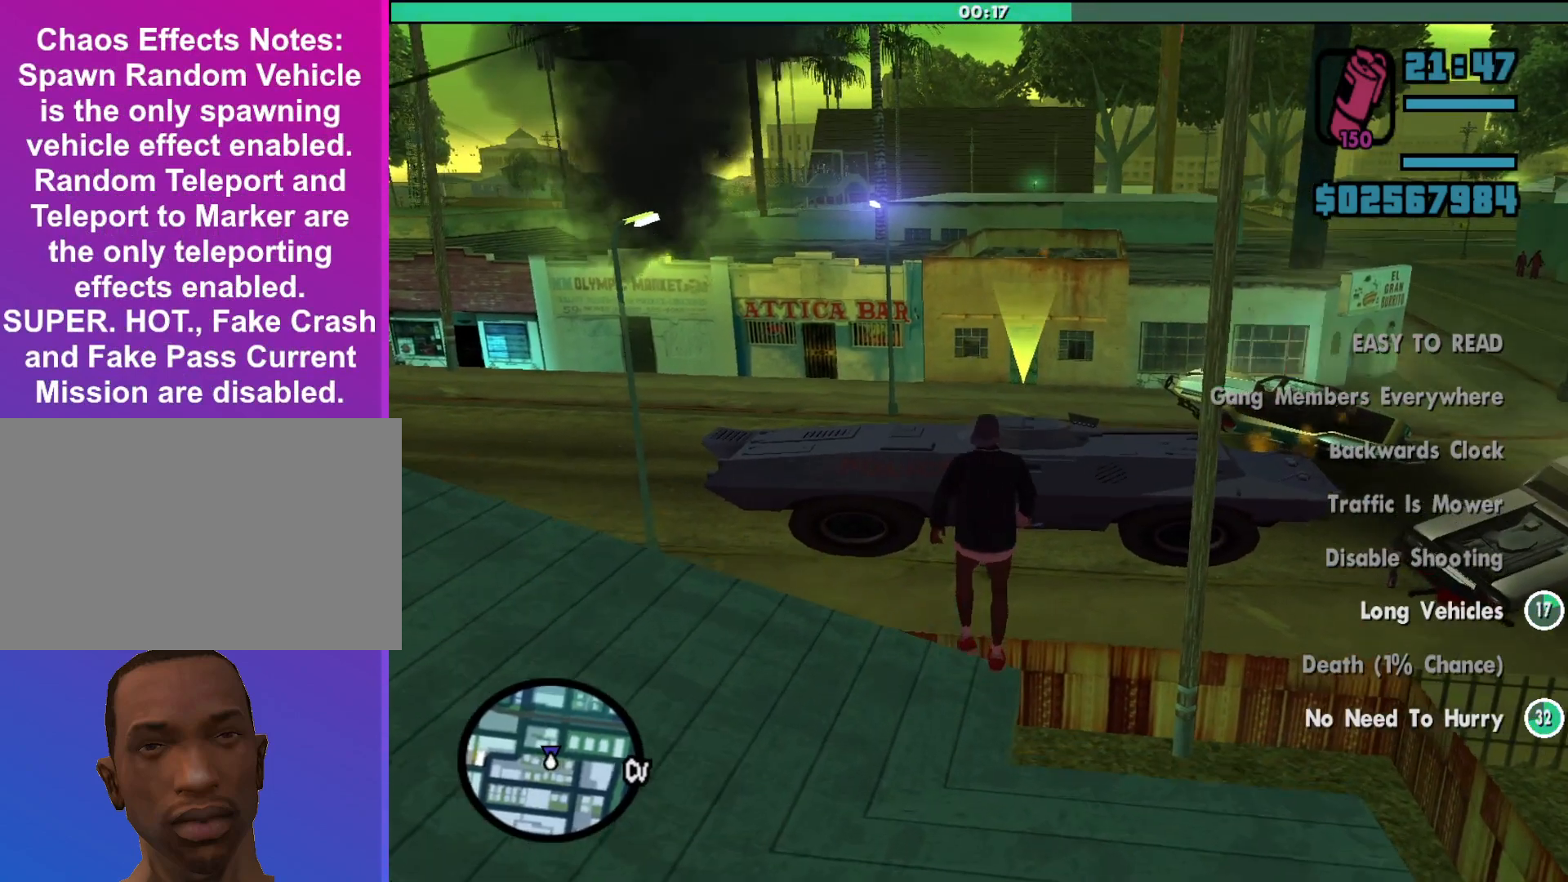
{"keys": ["w"], "mouse": [], "events": []}
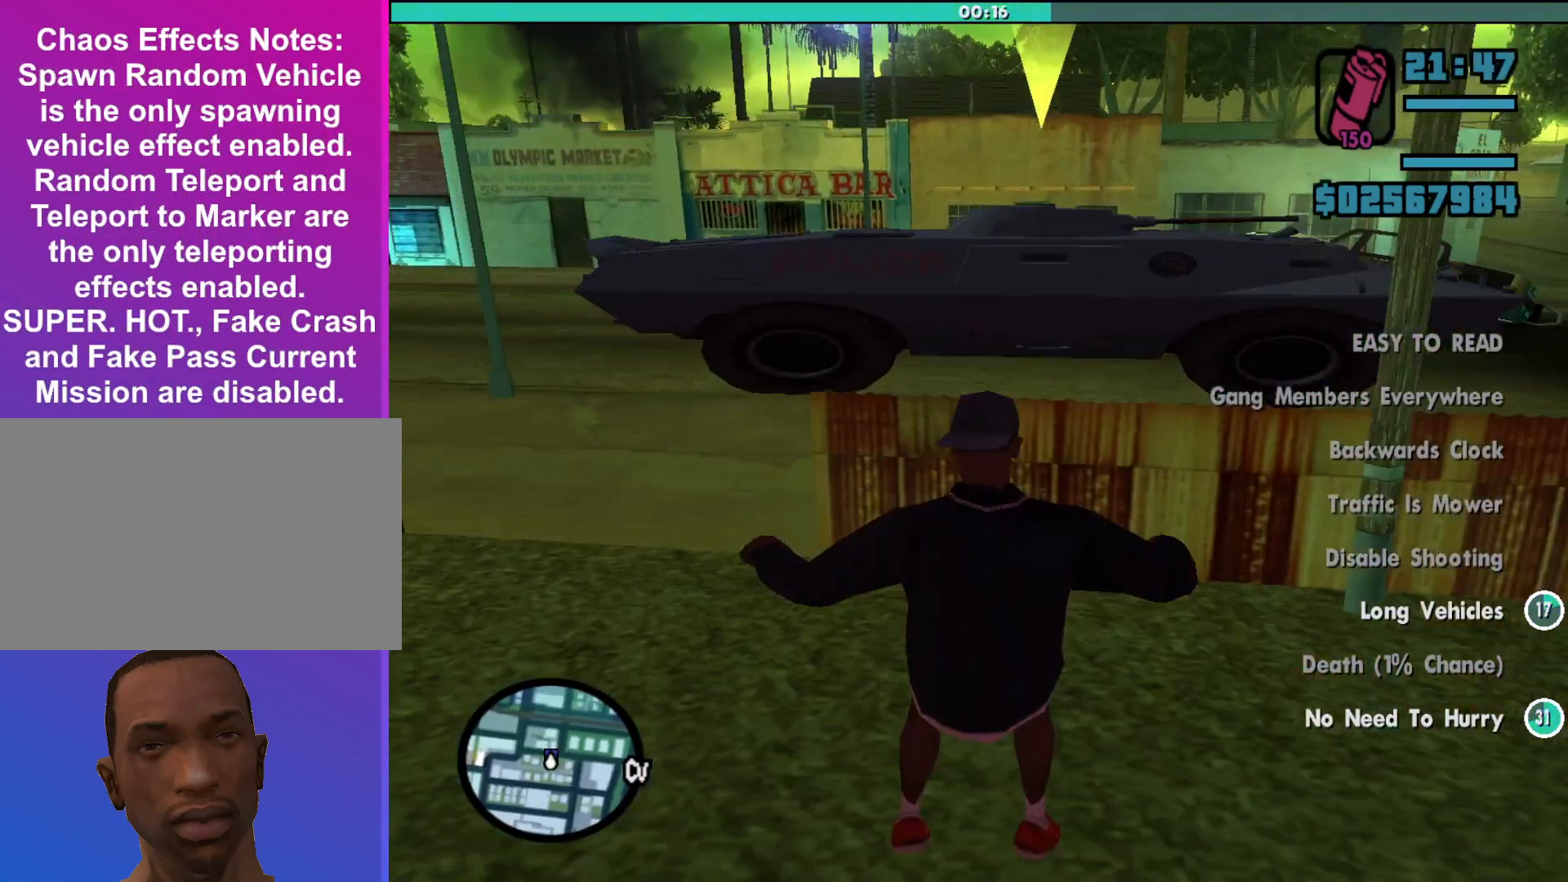
{"keys": ["w"], "mouse": [], "events": []}
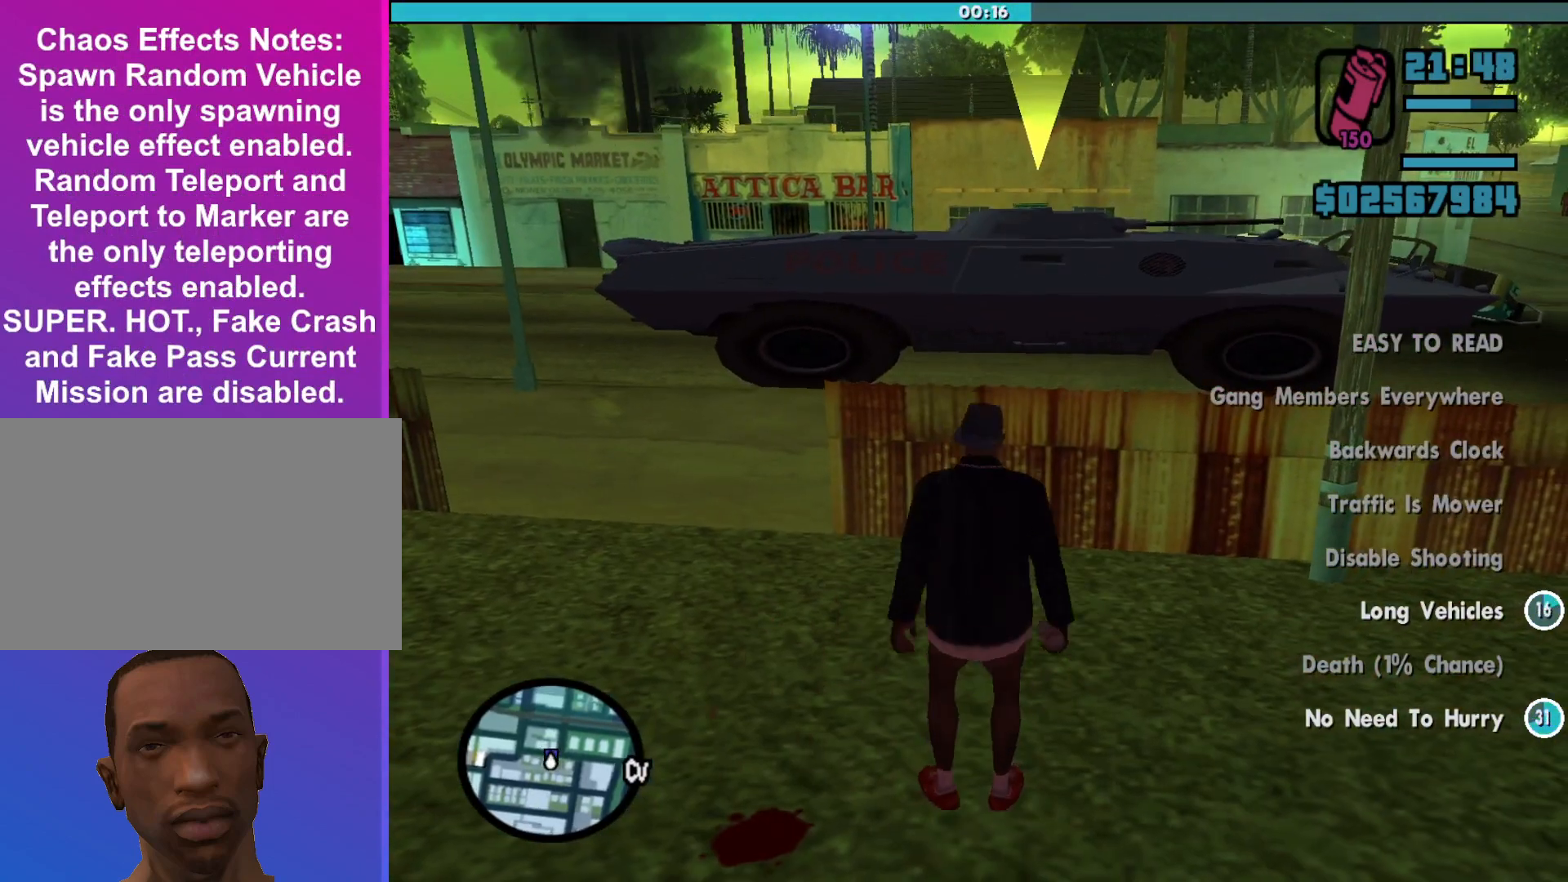
{"keys": ["w"], "mouse": [], "events": [[300, "space", "down"], [500, "space", "up"]]}